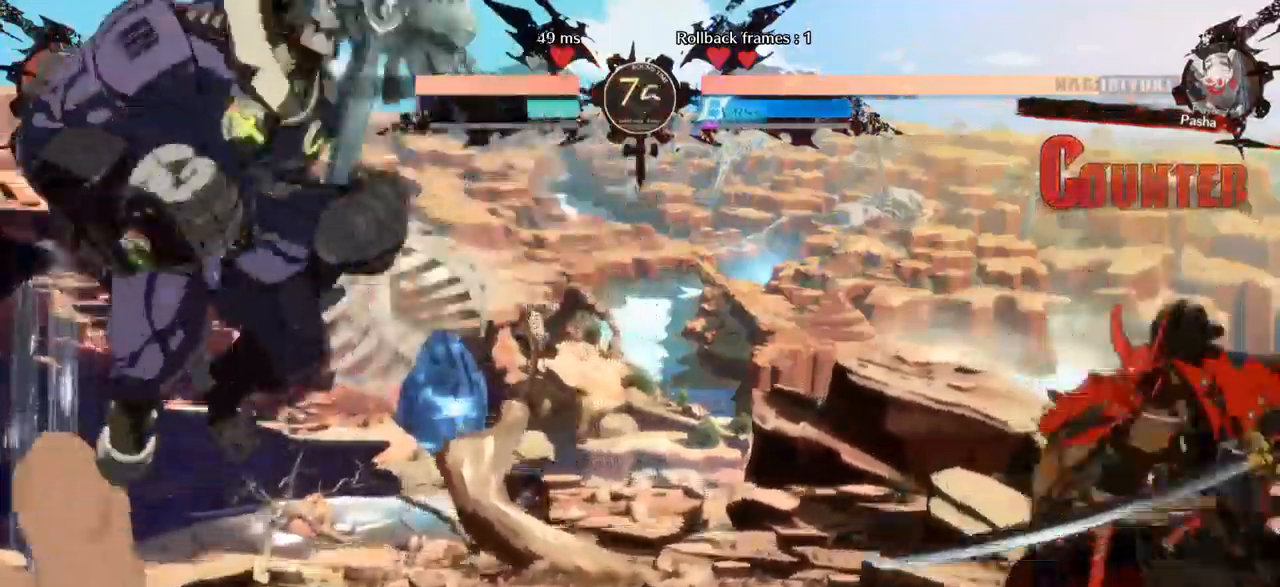
Gameplay with a controller (arcade stick); each line is a JSON object with the inputs held at the frame after it (dt_ms = milliseconds from this image to that frame). "events" lists button and stick changes between this image and that frame as [ms after this image, input, new state], when the widget could be followed in between. Not read: L3 R3.
{"dt_ms": 500, "buttons": [], "left_stick": "up-right"}
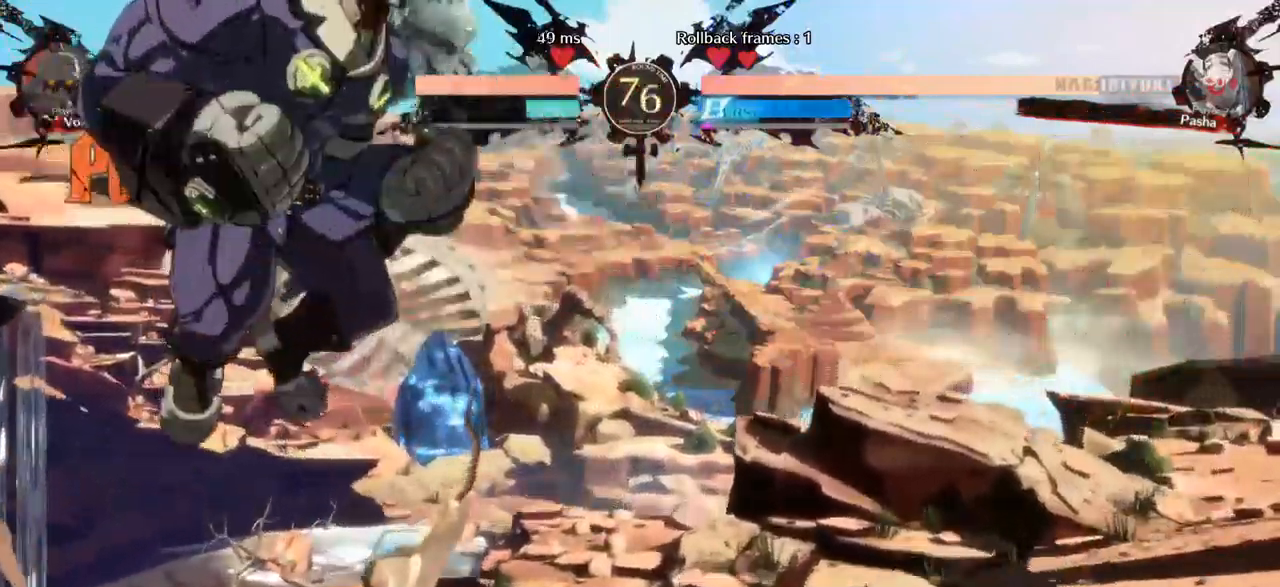
{"dt_ms": 1000, "buttons": [], "left_stick": "down-left"}
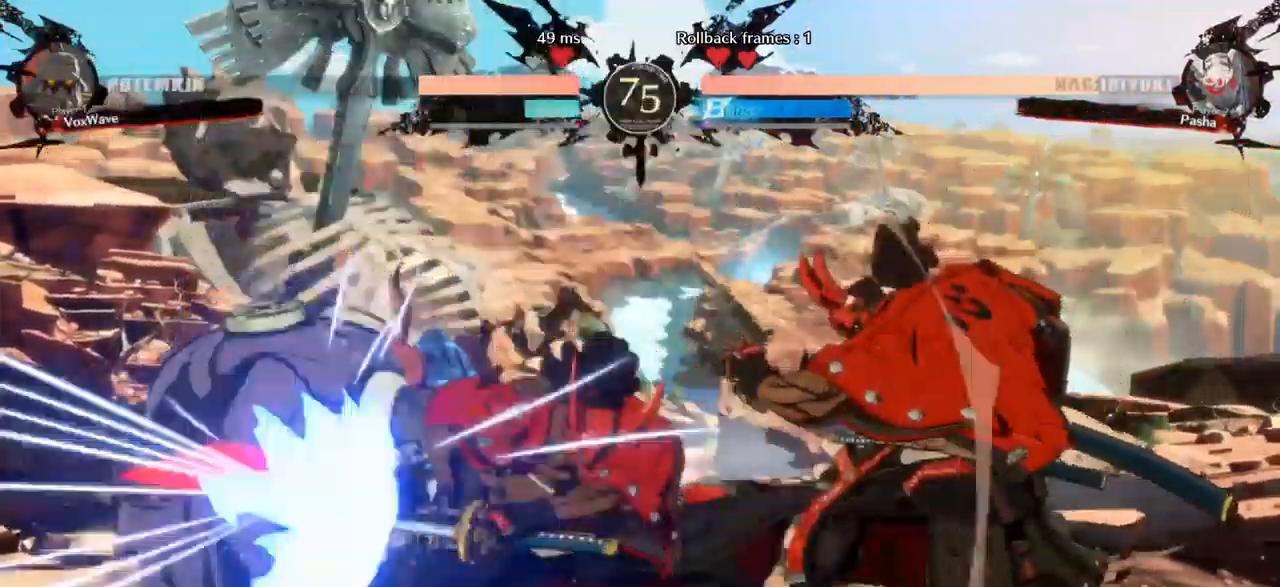
{"dt_ms": 500, "buttons": [], "left_stick": "left", "events": [[217, "left_stick", "left"]]}
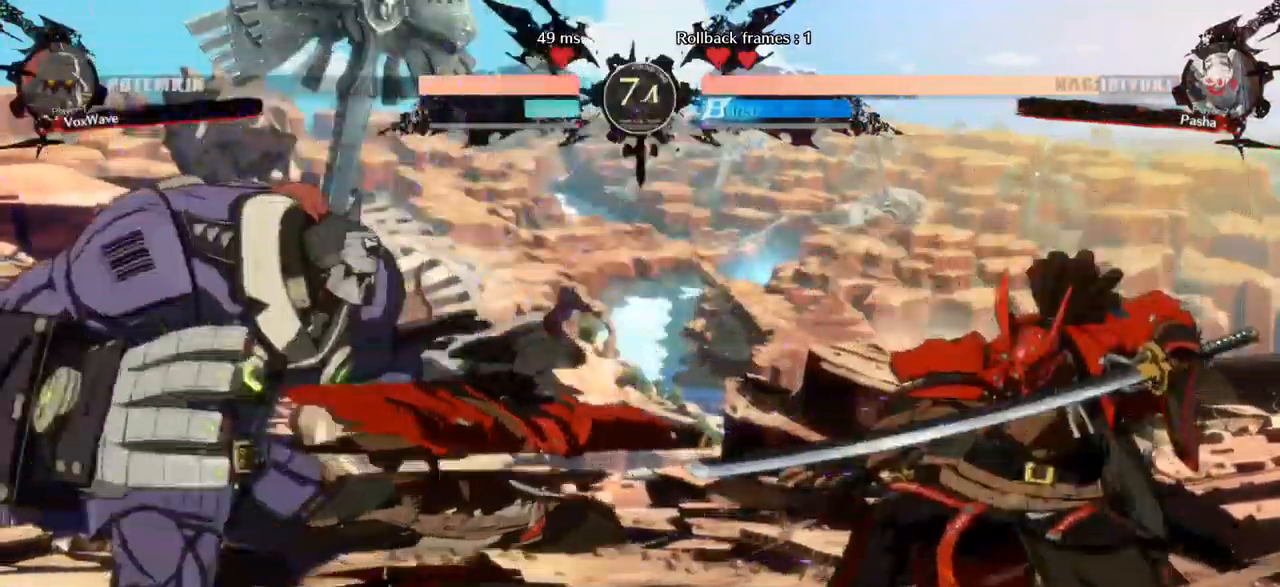
{"dt_ms": 1000, "buttons": [], "left_stick": "left"}
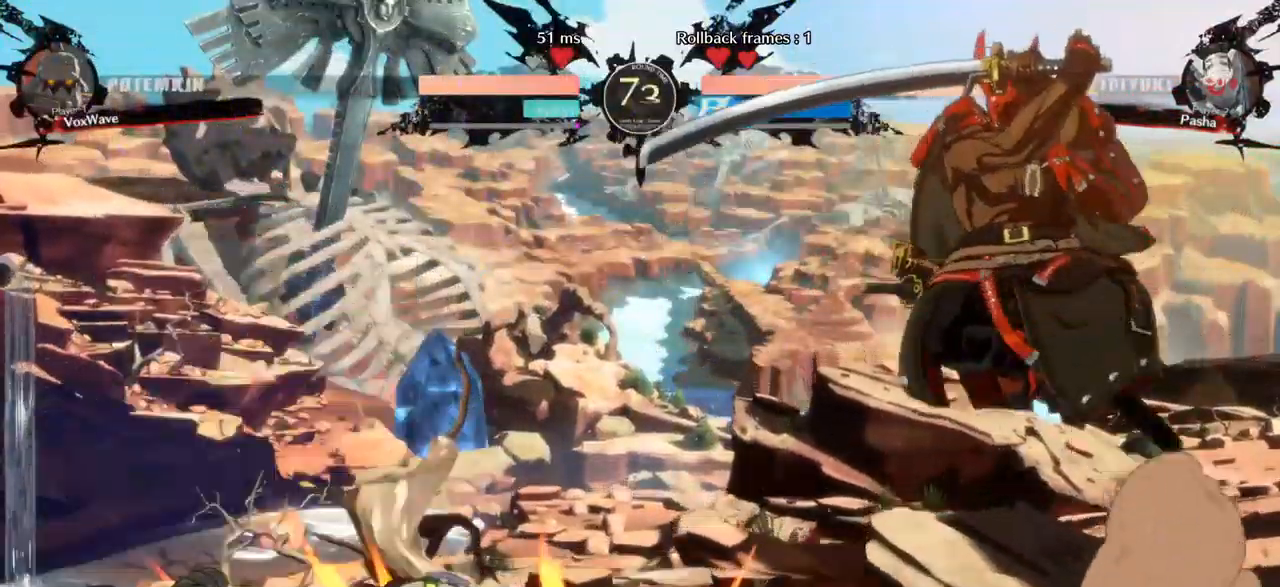
{"dt_ms": 500, "buttons": [], "left_stick": "left", "events": []}
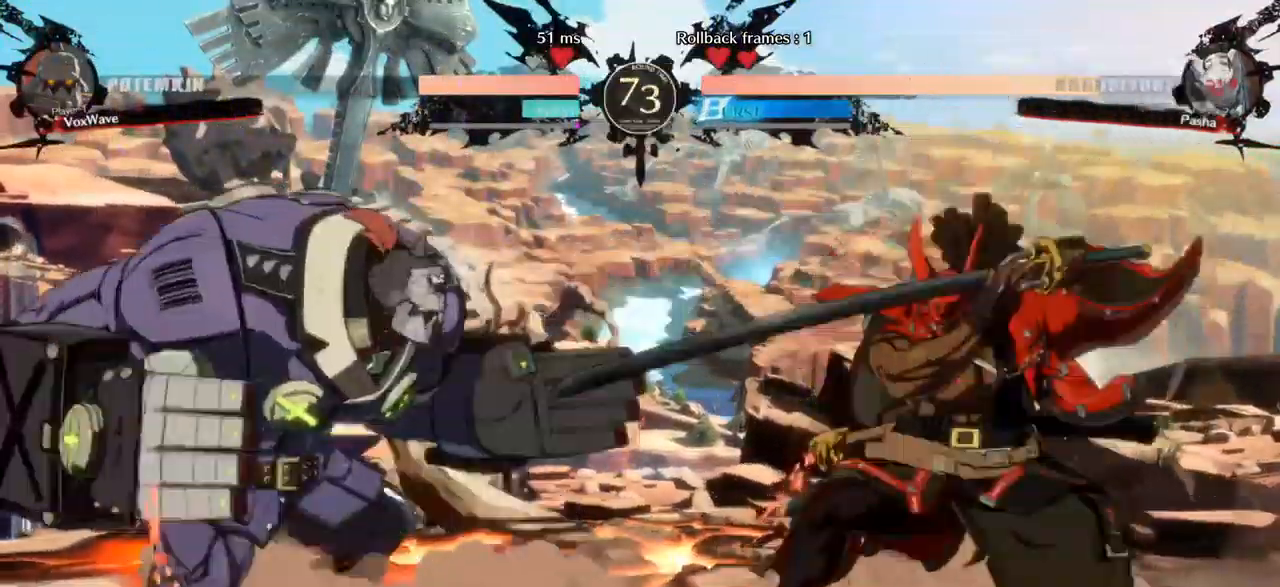
{"dt_ms": 500, "buttons": [], "left_stick": "down-left"}
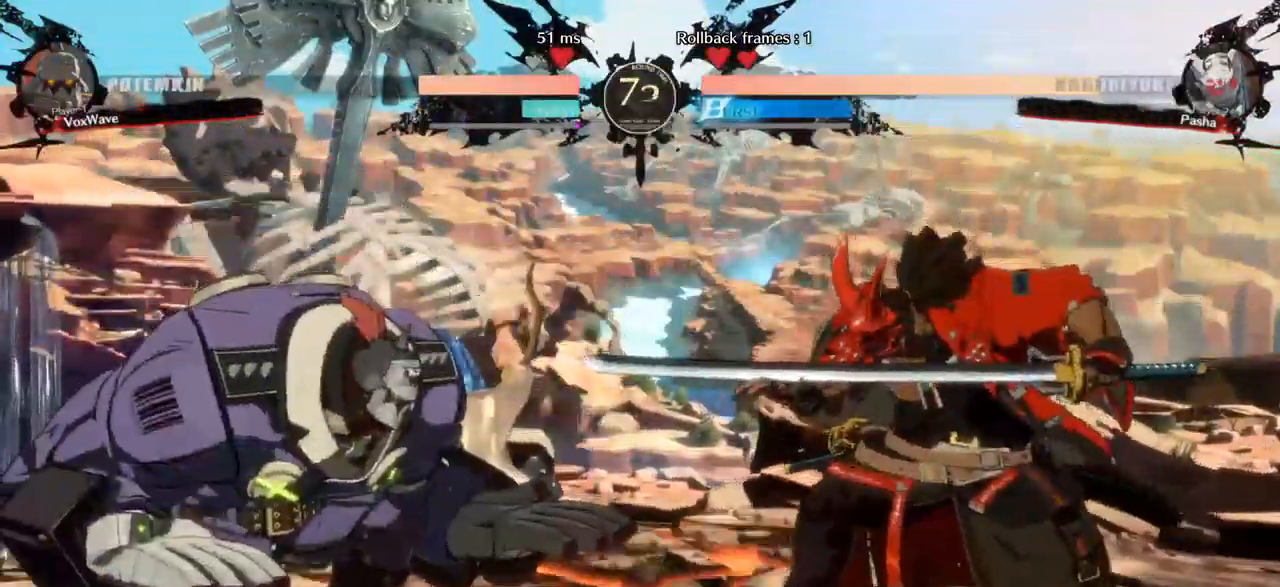
{"dt_ms": 500, "buttons": [], "left_stick": "down-left"}
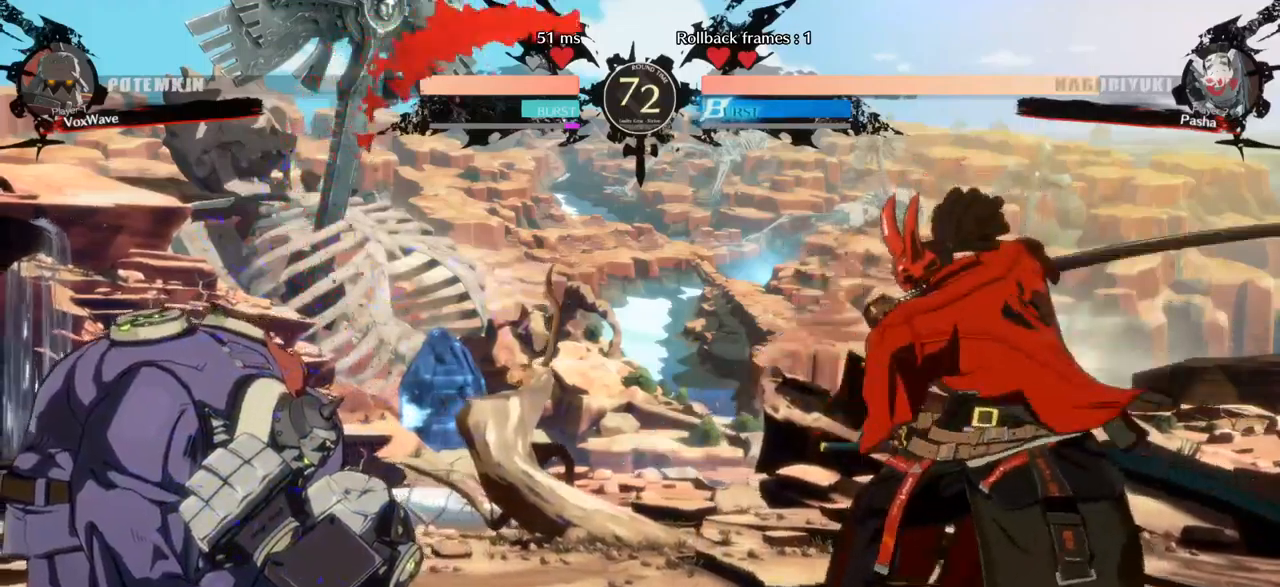
{"dt_ms": 500, "buttons": [], "left_stick": "down-left", "events": []}